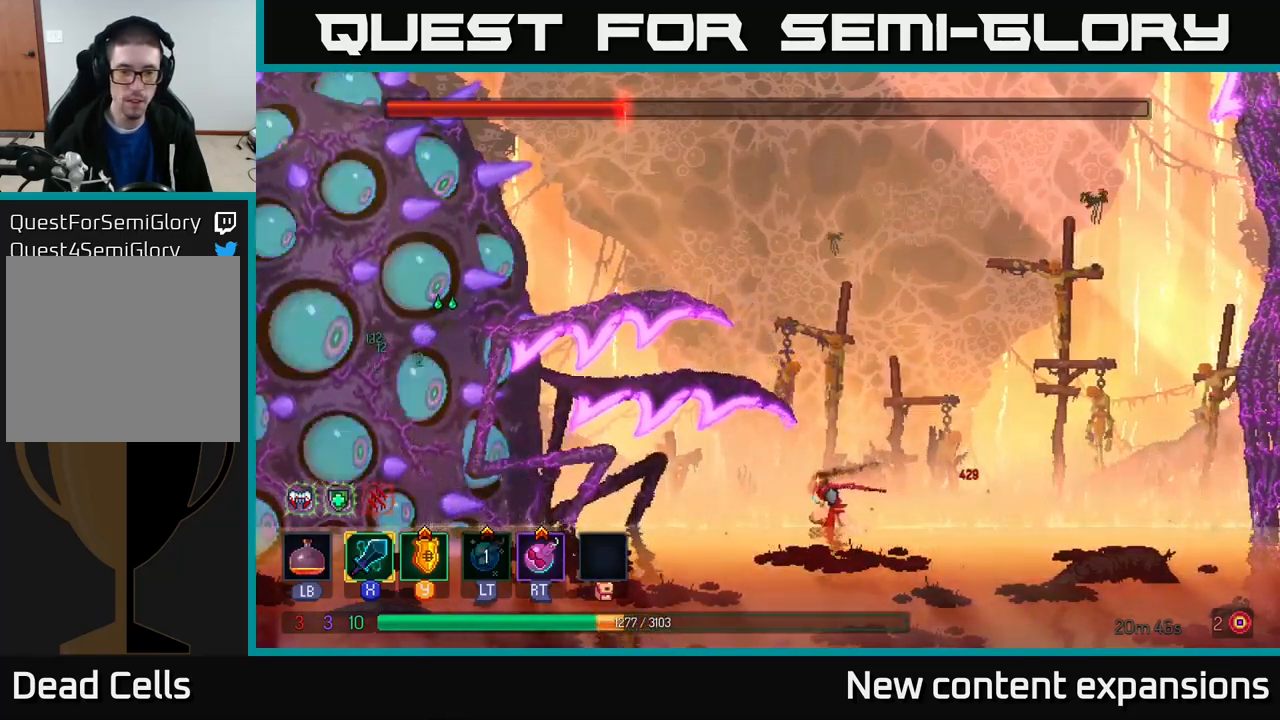
Gameplay with a controller (Xbox layout); each line is a JSON object with the inputs held at the frame after it. "events" lists button and stick changes between this image and that frame as [ms after this image, input, new state], when the widget could be followed in between.
{"buttons": [], "left_stick": "left", "right_stick": "center", "events": [[84, "B", "down"], [200, "B", "up"], [367, "X", "down"], [450, "X", "up"]]}
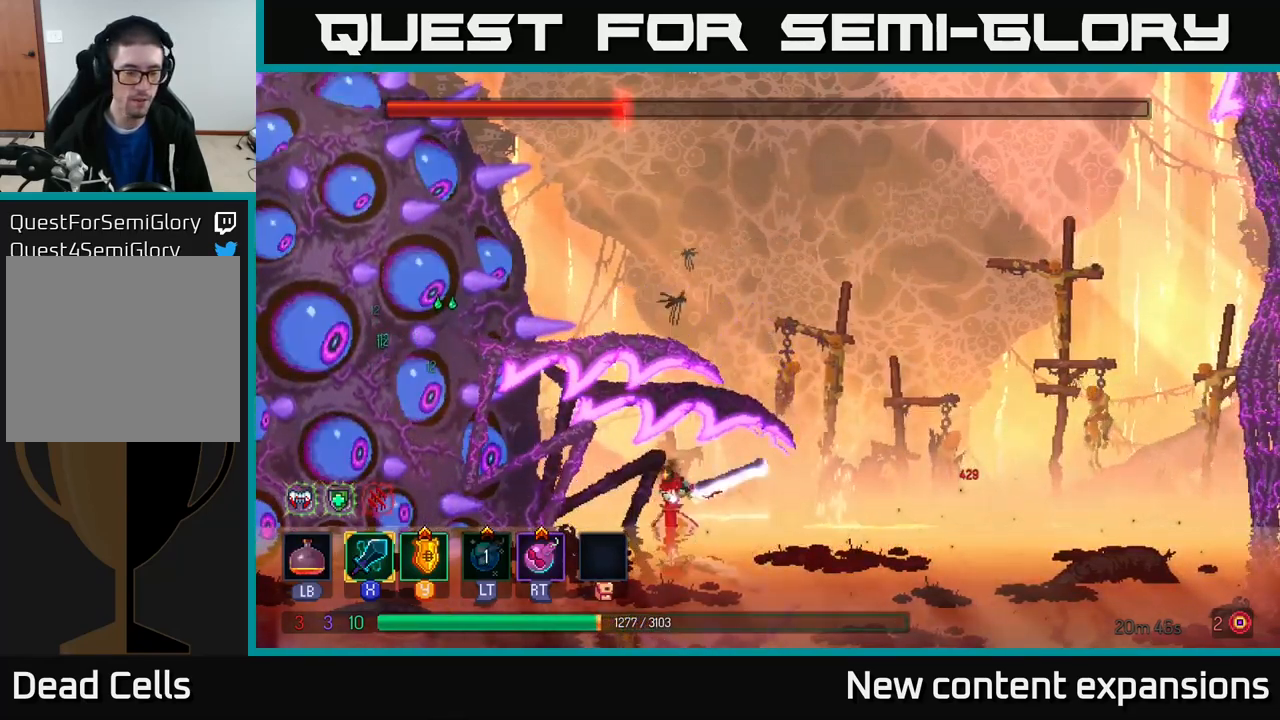
{"buttons": ["X"], "left_stick": "left", "right_stick": "center", "events": [[450, "X", "down"]]}
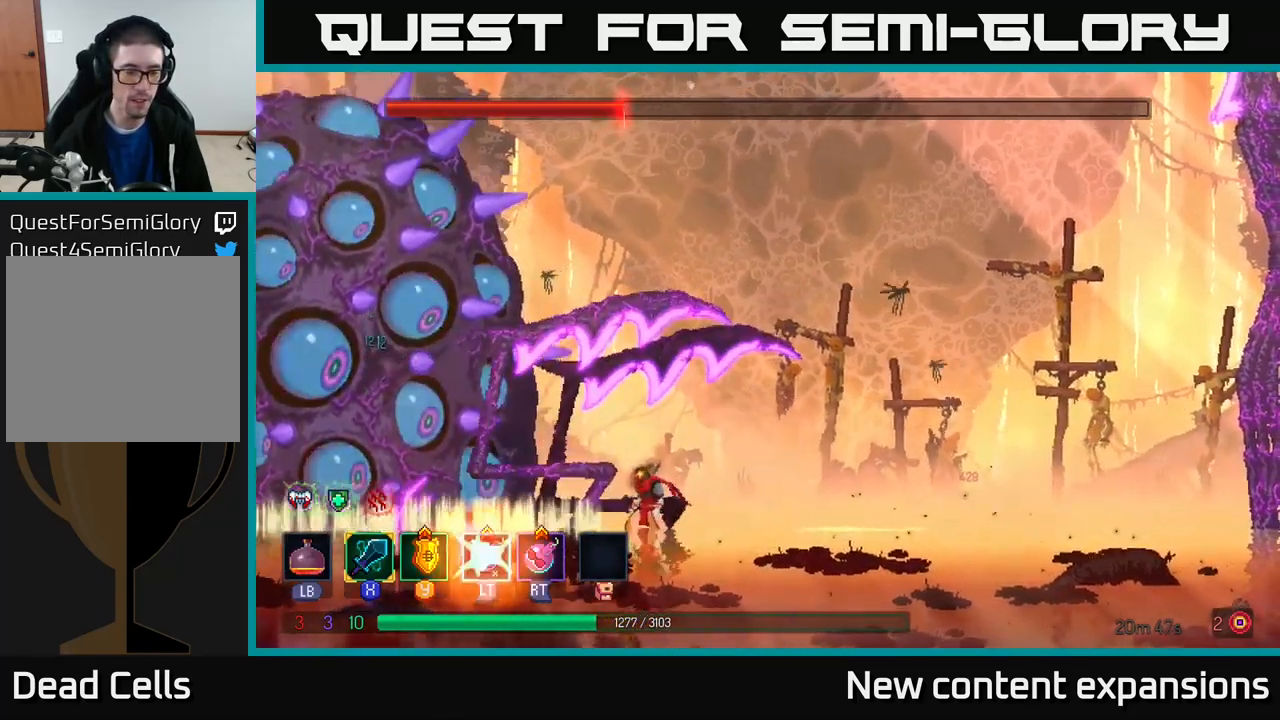
{"buttons": [], "left_stick": "right", "right_stick": "center", "events": [[34, "X", "up"], [200, "R2", "down"], [267, "R2", "up"], [384, "left_stick", "center"], [467, "left_stick", "right"]]}
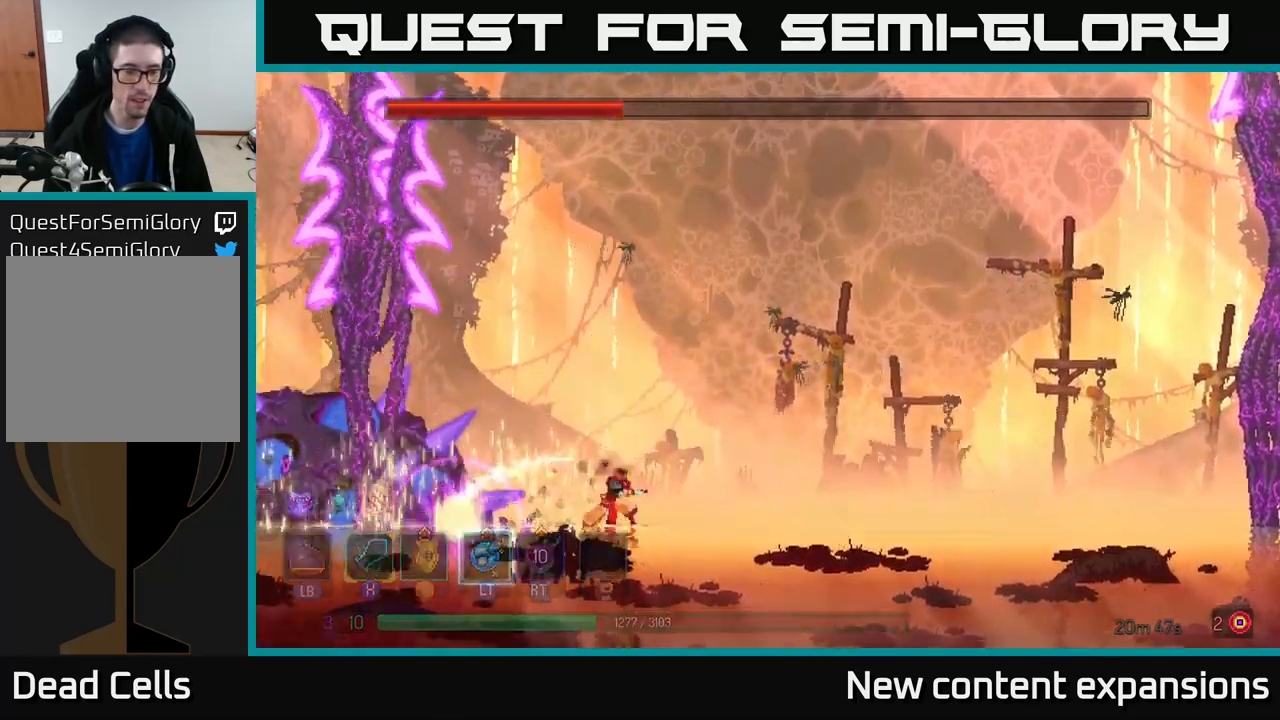
{"buttons": [], "left_stick": "right", "right_stick": "center", "events": []}
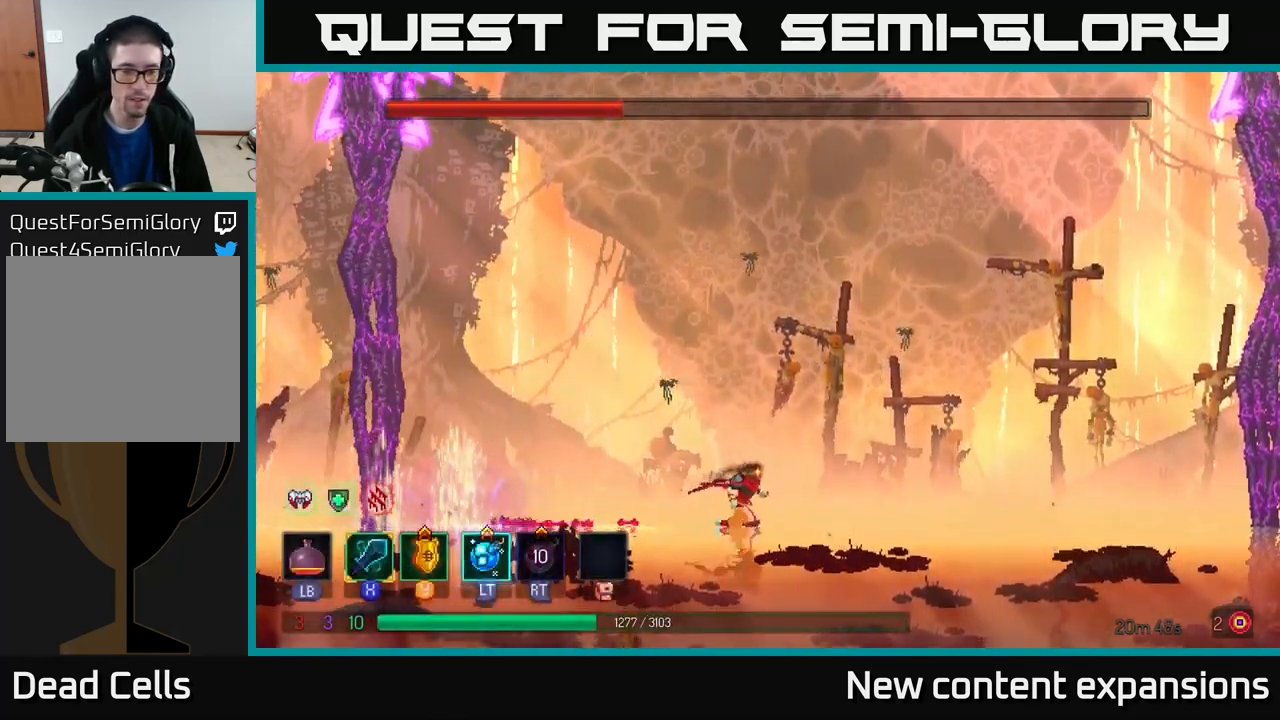
{"buttons": ["L2"], "left_stick": "right", "right_stick": "center", "events": [[484, "L2", "down"]]}
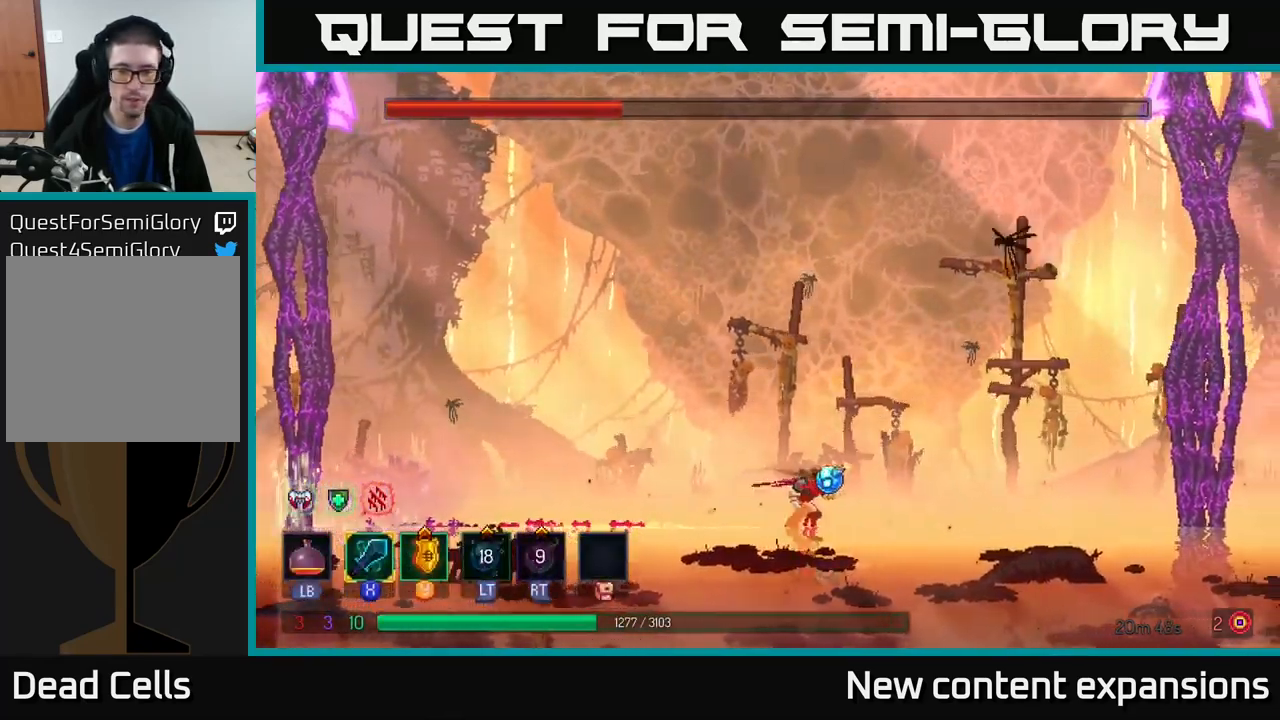
{"buttons": [], "left_stick": "left", "right_stick": "center", "events": [[84, "L2", "up"], [334, "left_stick", "left"]]}
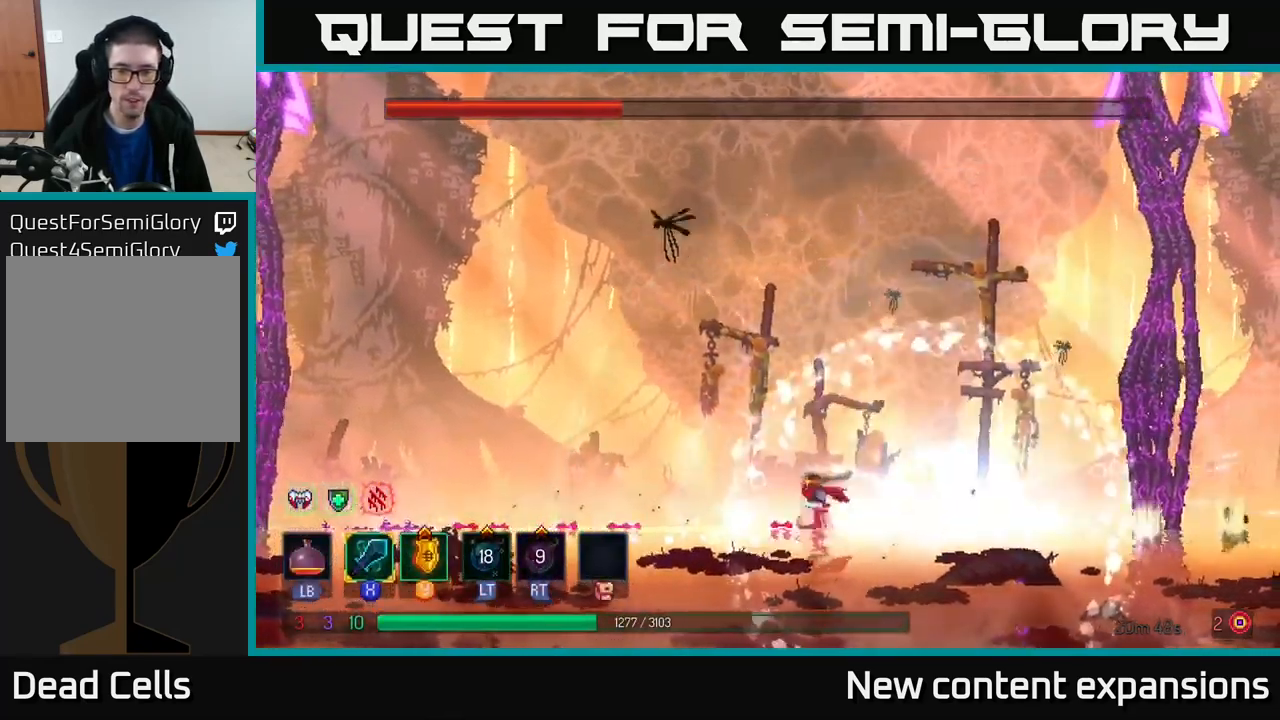
{"buttons": [], "left_stick": "up-left", "right_stick": "center", "events": [[84, "left_stick", "up-left"], [267, "B", "down"], [400, "B", "up"]]}
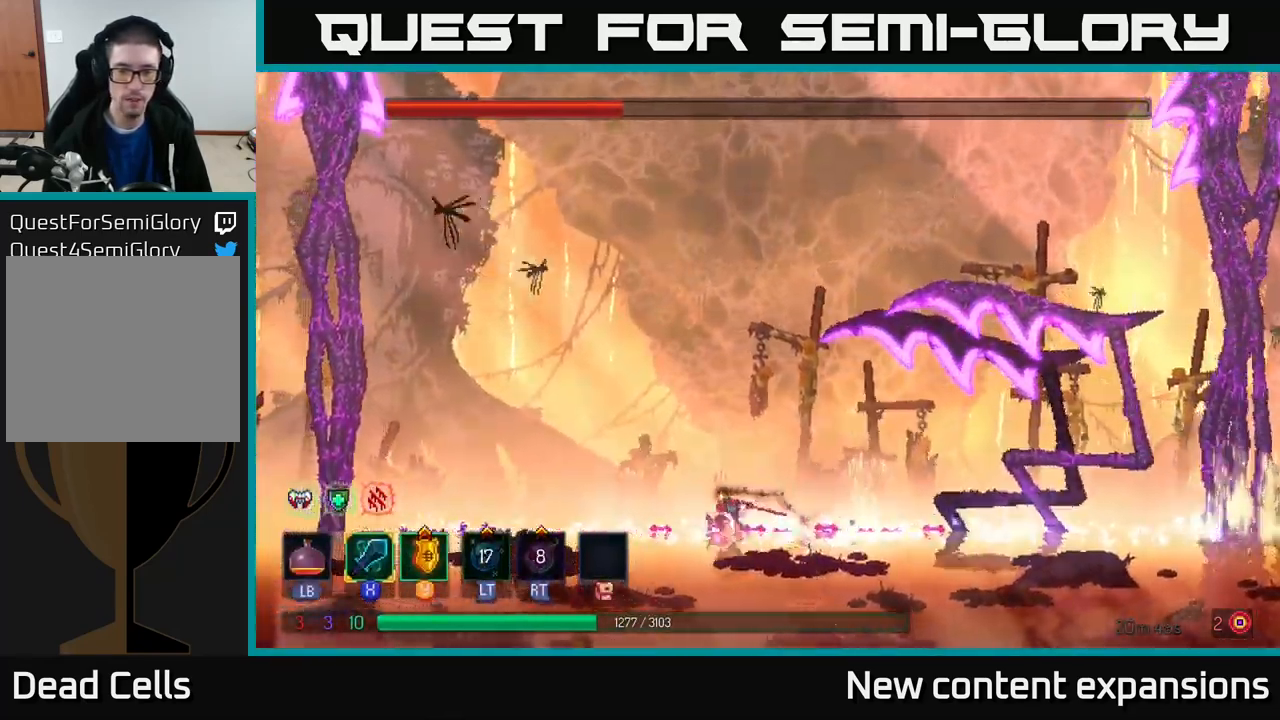
{"buttons": [], "left_stick": "right", "right_stick": "center", "events": [[184, "left_stick", "right"]]}
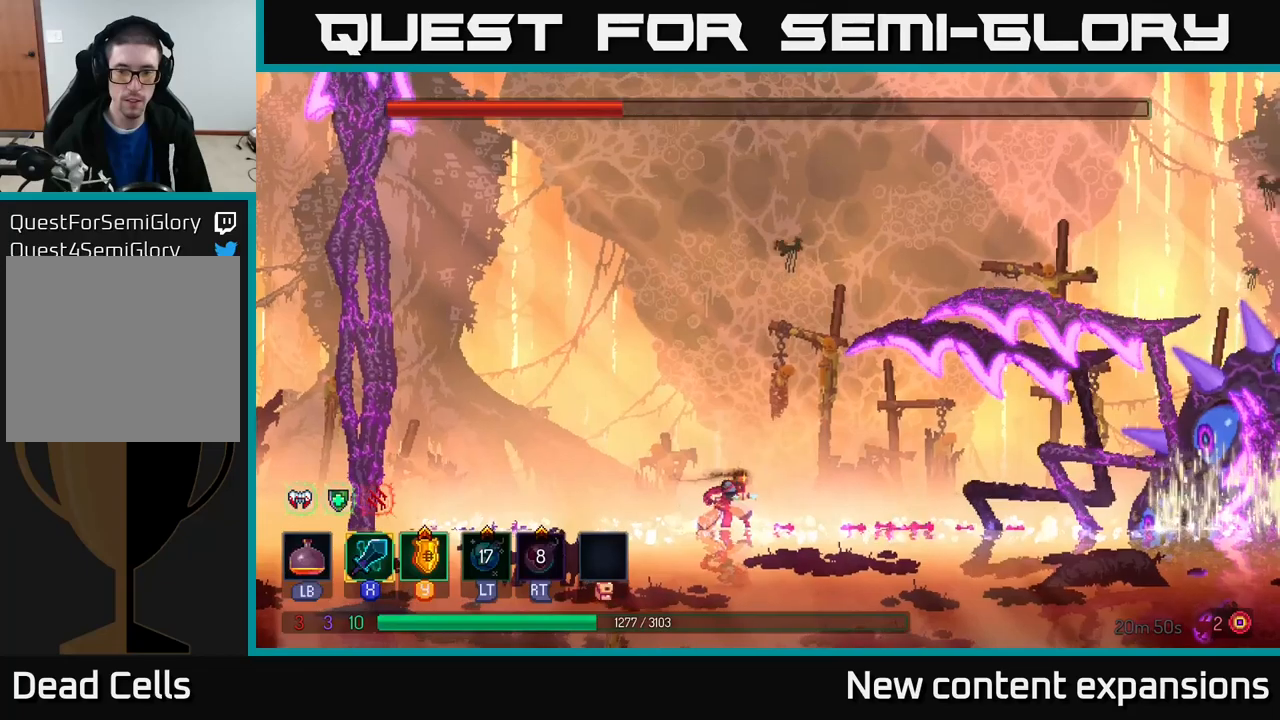
{"buttons": [], "left_stick": "right", "right_stick": "center", "events": [[133, "B", "down"], [300, "B", "up"]]}
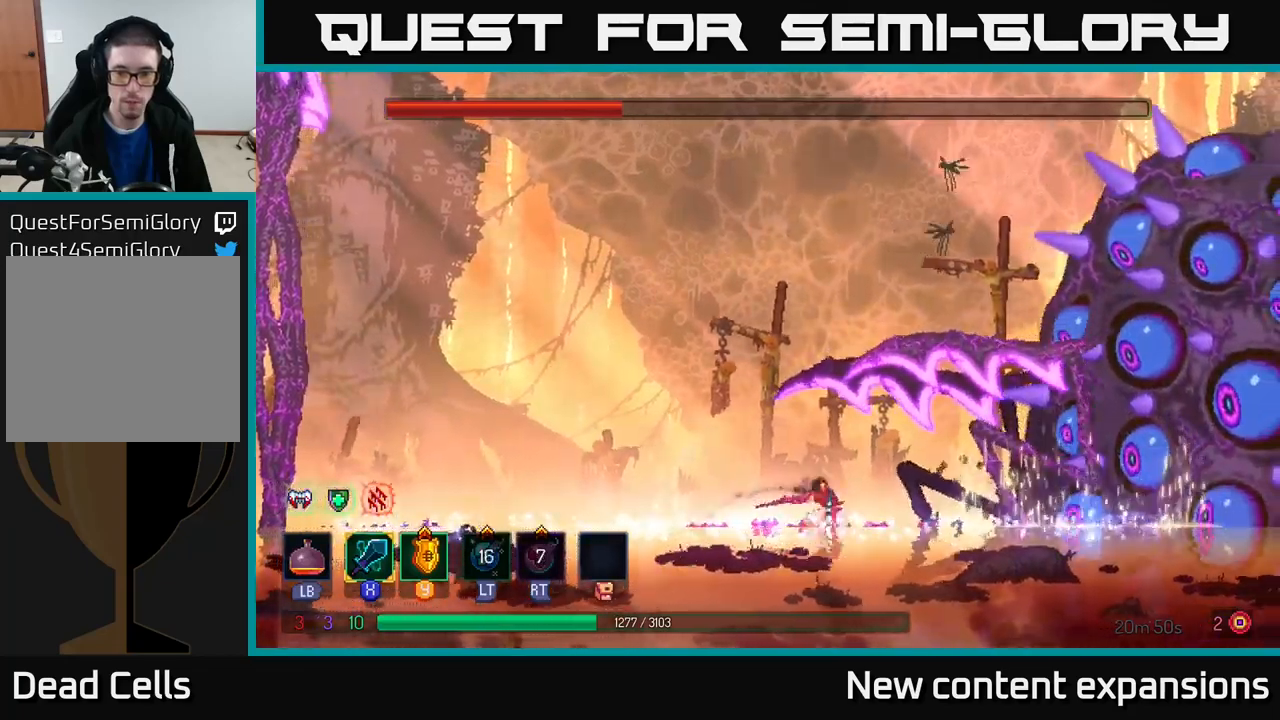
{"buttons": [], "left_stick": "right", "right_stick": "center", "events": [[16, "A", "down"], [266, "X", "down"], [283, "A", "up"], [383, "X", "up"]]}
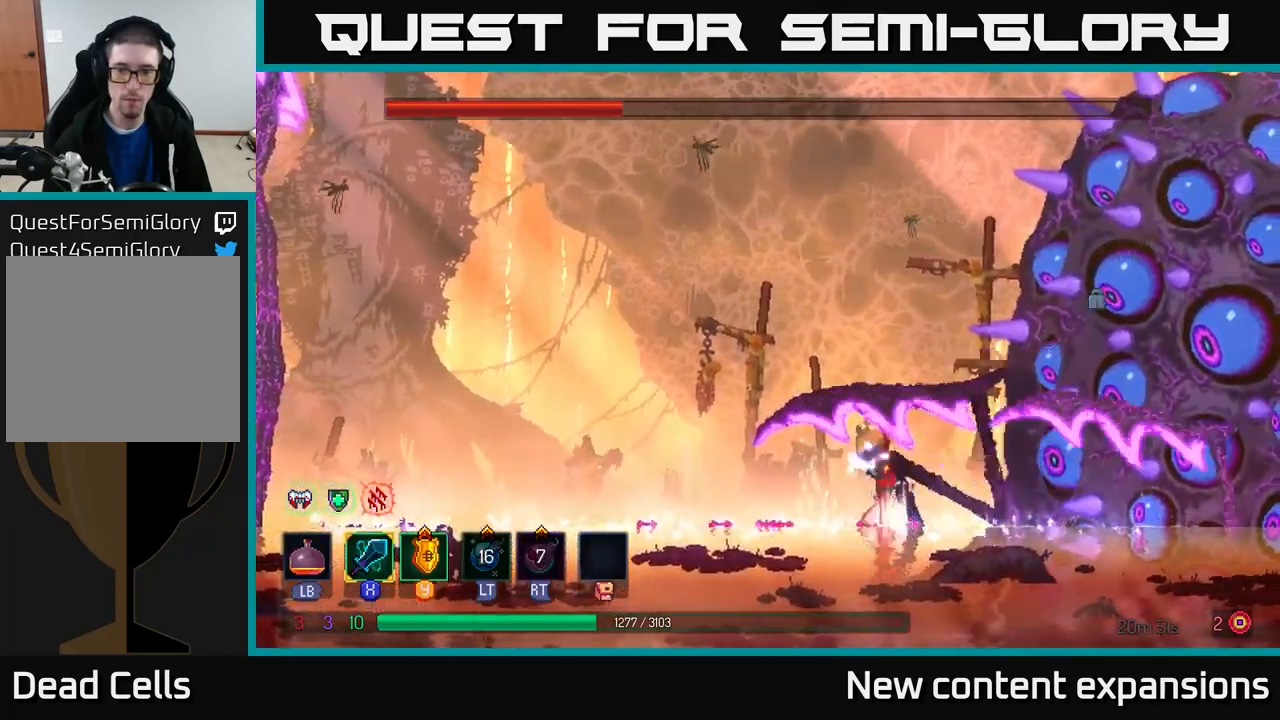
{"buttons": [], "left_stick": "center", "right_stick": "center", "events": [[333, "X", "down"], [450, "X", "up"], [466, "left_stick", "center"]]}
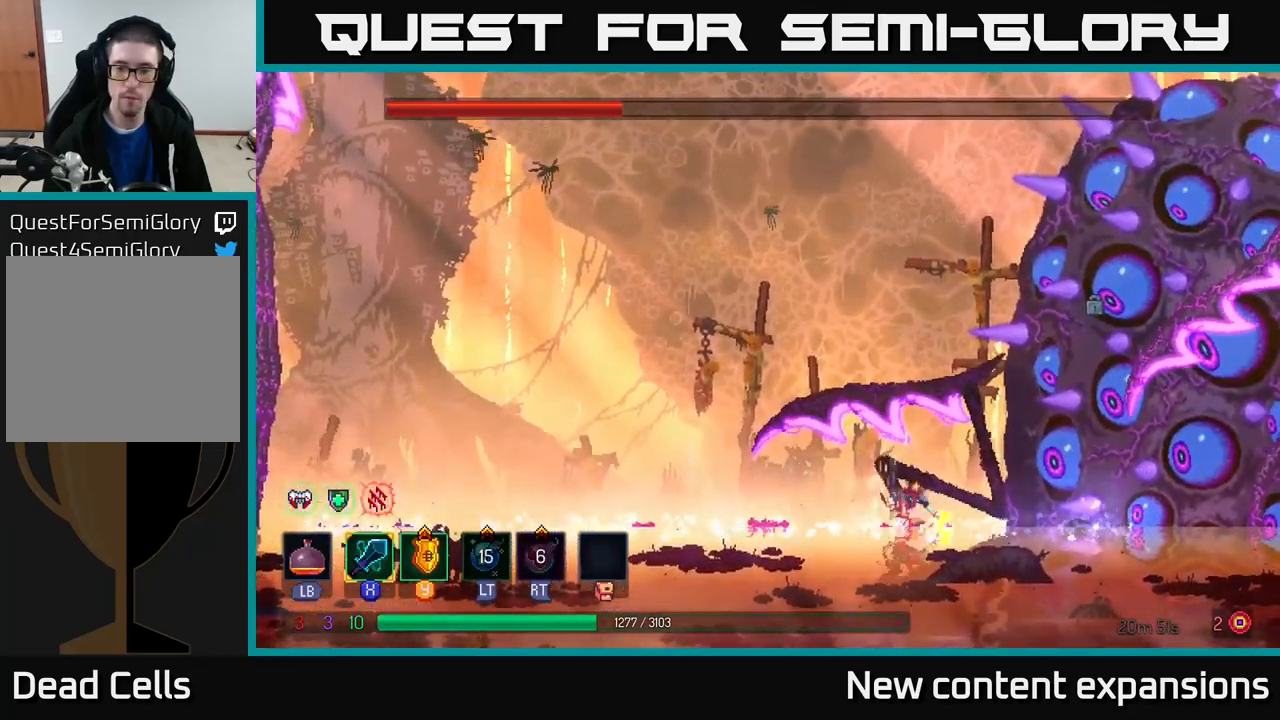
{"buttons": [], "left_stick": "center", "right_stick": "center", "events": [[183, "Y", "down"], [233, "Y", "up"], [366, "Y", "down"], [450, "Y", "up"]]}
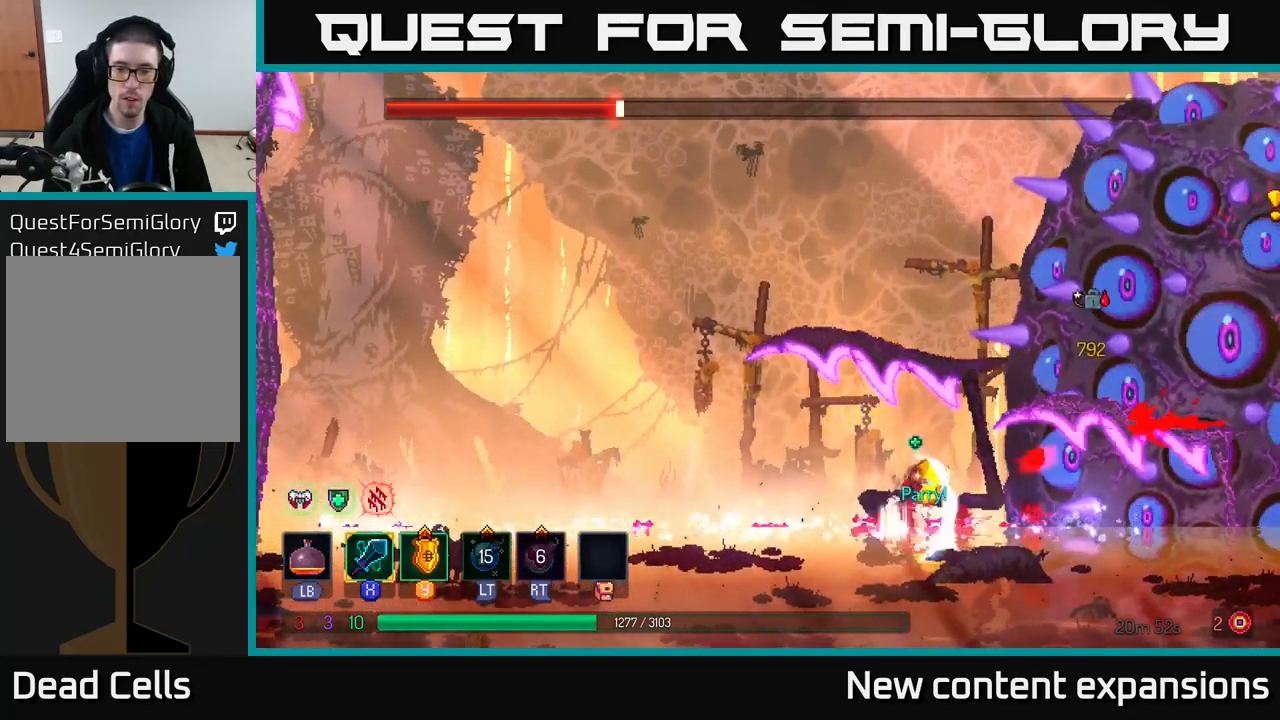
{"buttons": [], "left_stick": "center", "right_stick": "center", "events": [[33, "Y", "down"], [50, "left_stick", "right"], [83, "Y", "up"], [183, "Y", "down"], [200, "left_stick", "center"], [266, "Y", "up"], [350, "Y", "down"], [466, "Y", "up"]]}
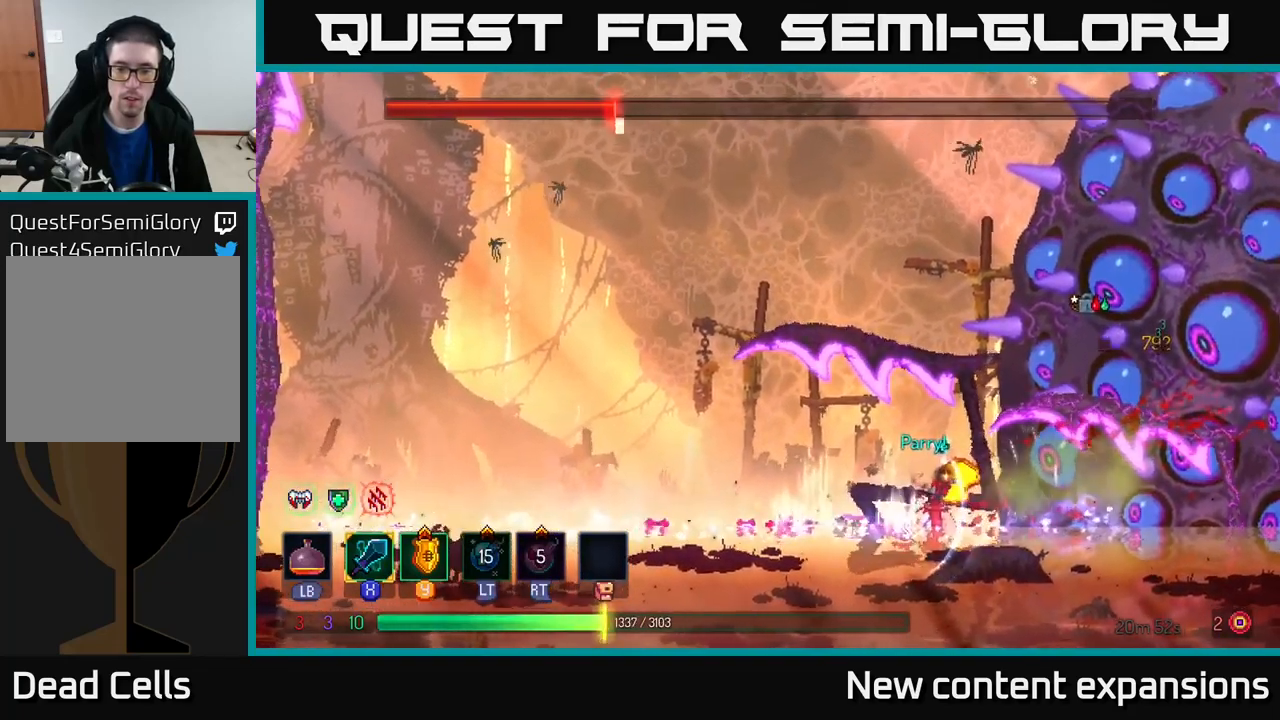
{"buttons": [], "left_stick": "right", "right_stick": "center", "events": [[250, "left_stick", "right"], [383, "X", "down"], [483, "X", "up"]]}
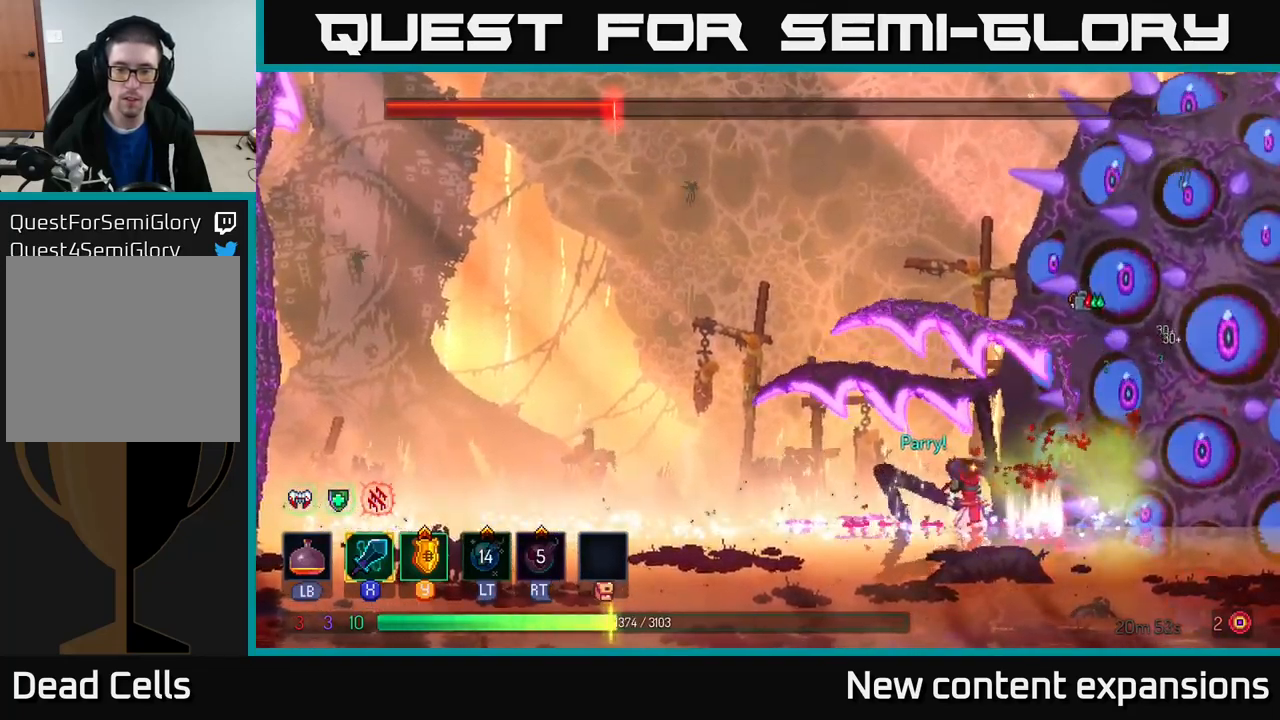
{"buttons": [], "left_stick": "center", "right_stick": "center", "events": [[33, "left_stick", "center"], [400, "X", "down"], [500, "X", "up"]]}
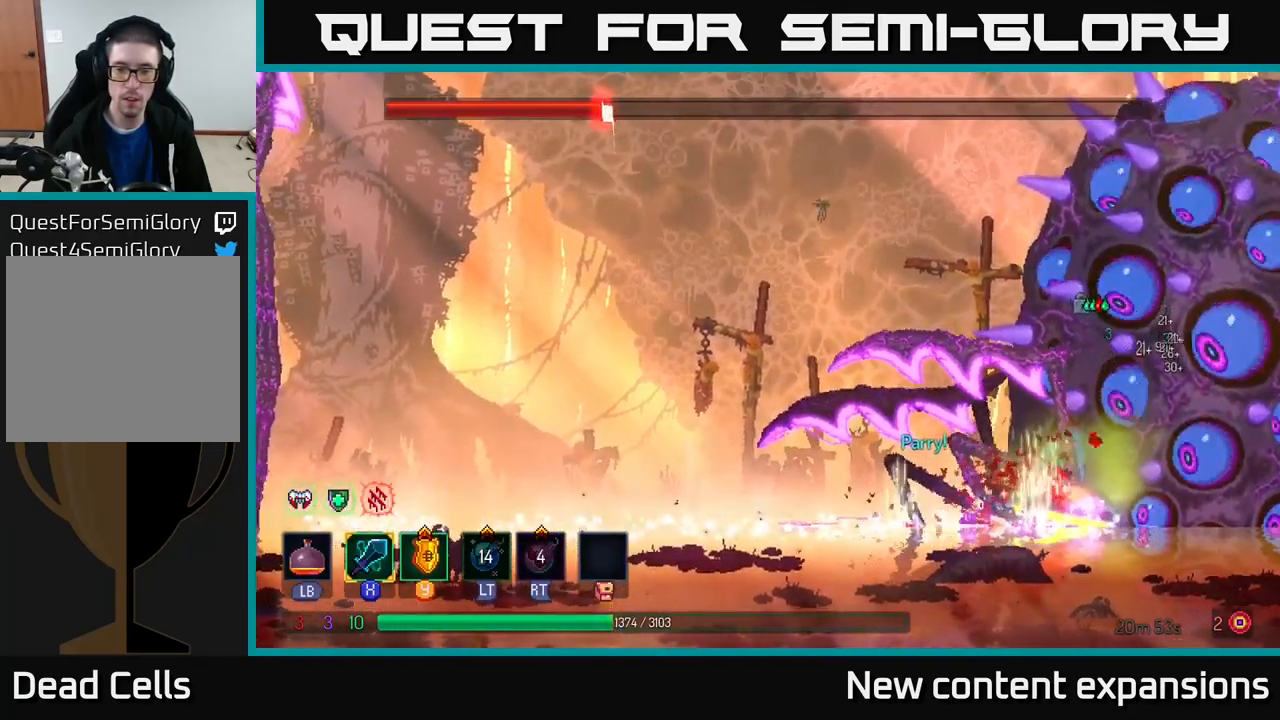
{"buttons": ["X"], "left_stick": "center", "right_stick": "center", "events": [[83, "X", "down"], [166, "X", "up"], [233, "X", "down"], [333, "X", "up"], [400, "X", "down"]]}